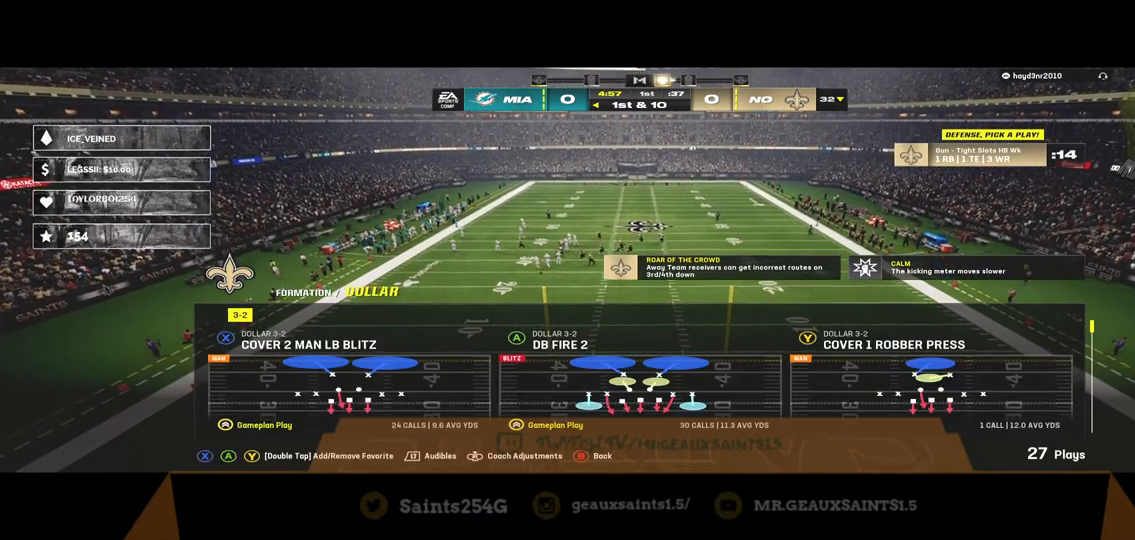
Gameplay with a controller (Xbox layout); each line is a JSON object with the inputs held at the frame after it. "events" lists button and stick changes between this image and that frame as [ms after this image, input, new state], when the widget could be followed in between.
{"buttons": [], "left_stick": "center", "right_stick": "center", "events": []}
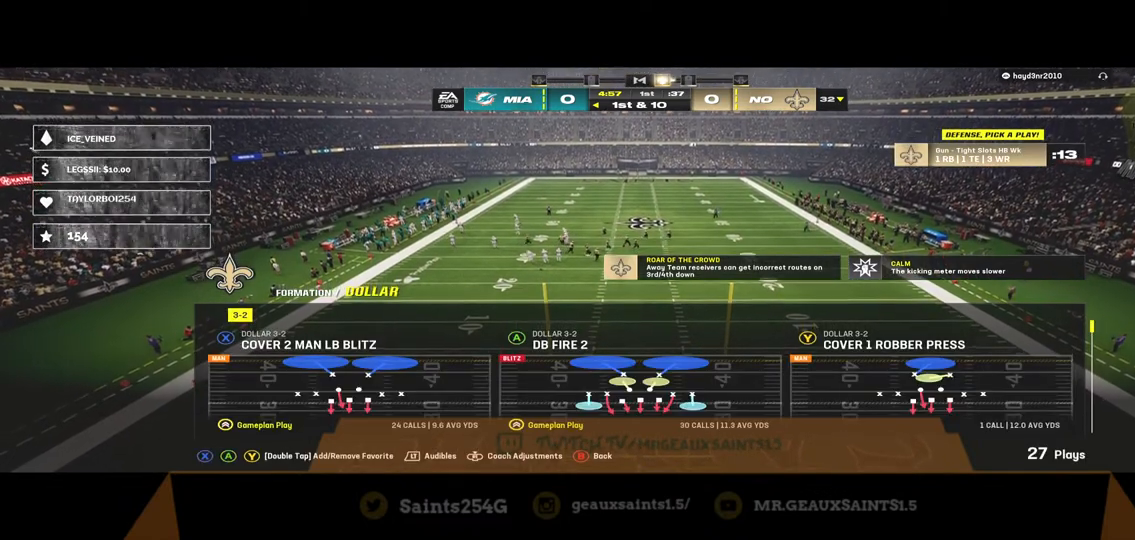
{"buttons": [], "left_stick": "down", "right_stick": "center", "events": [[33, "left_stick", "down"]]}
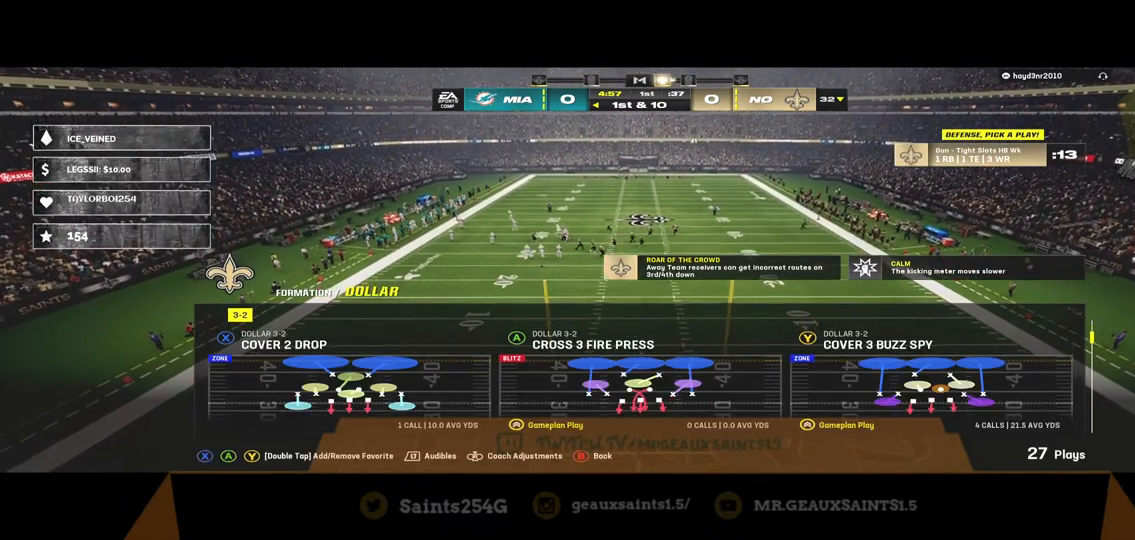
{"buttons": [], "left_stick": "center", "right_stick": "center", "events": [[33, "left_stick", "center"]]}
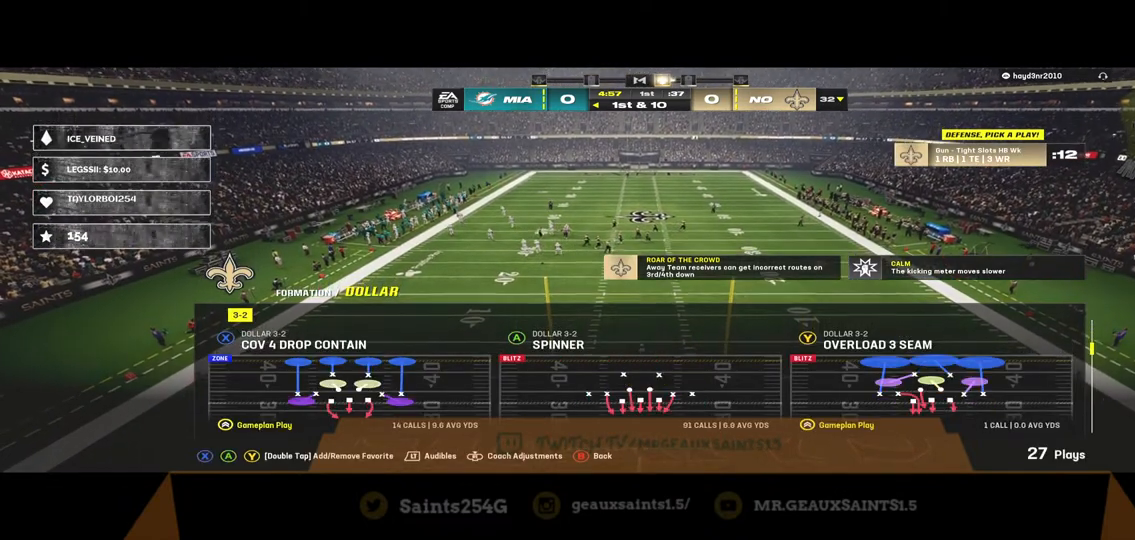
{"buttons": [], "left_stick": "center", "right_stick": "center", "events": []}
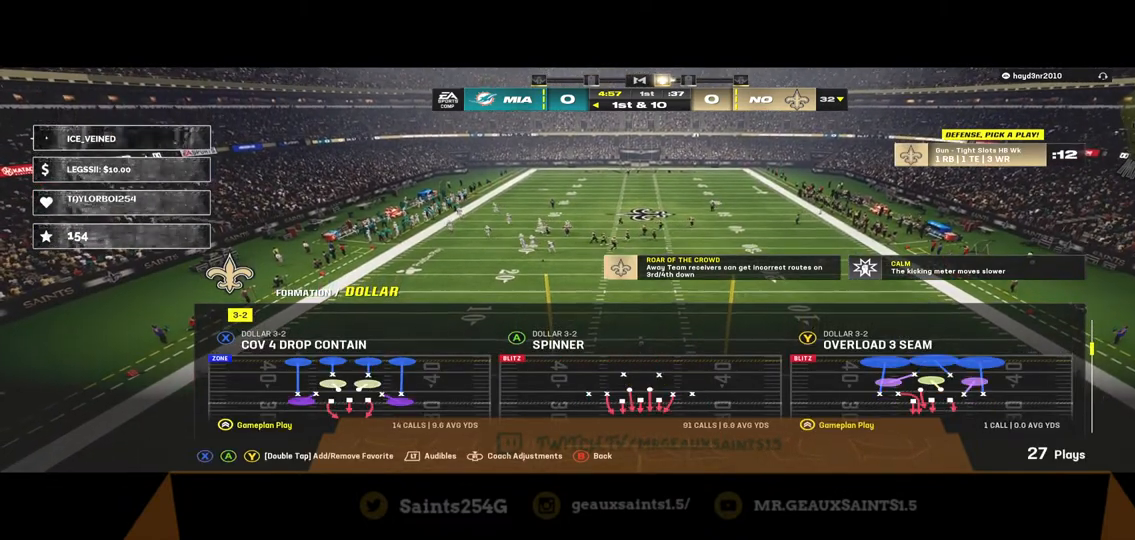
{"buttons": [], "left_stick": "center", "right_stick": "center", "events": []}
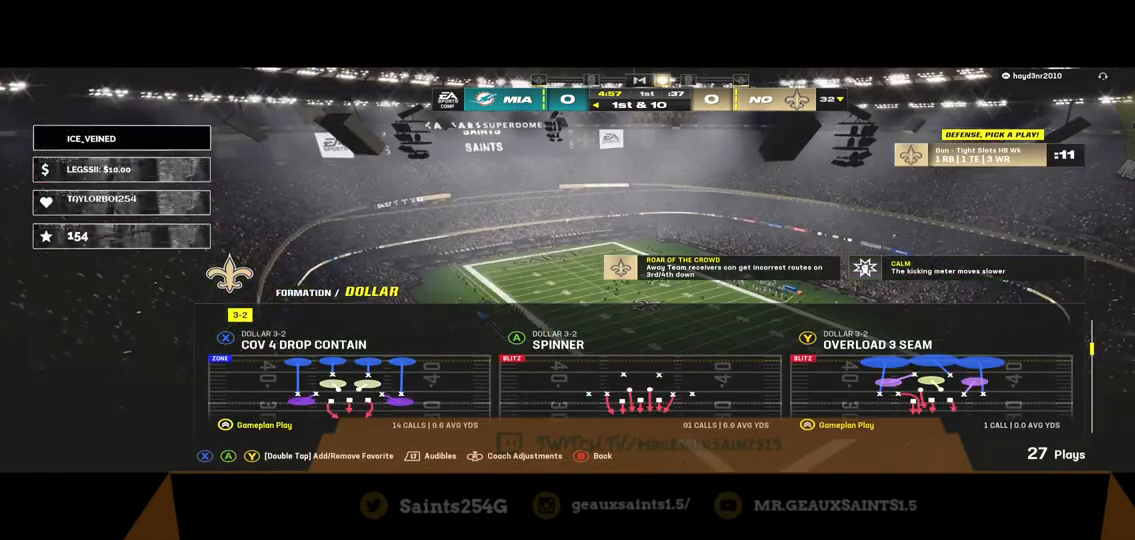
{"buttons": [], "left_stick": "center", "right_stick": "center", "events": []}
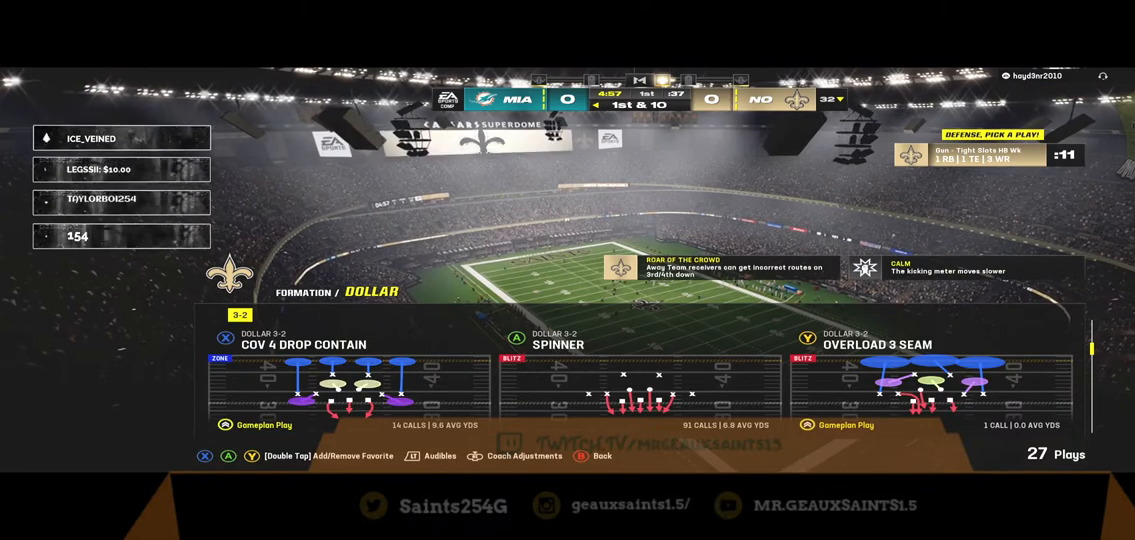
{"buttons": [], "left_stick": "center", "right_stick": "center", "events": [[100, "A", "down"], [300, "A", "up"]]}
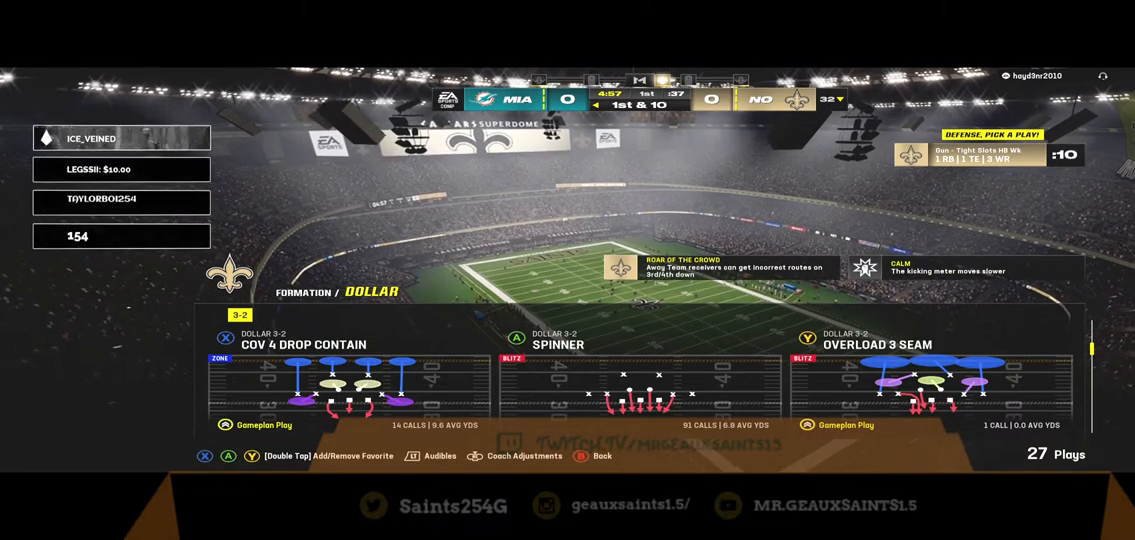
{"buttons": [], "left_stick": "center", "right_stick": "center", "events": []}
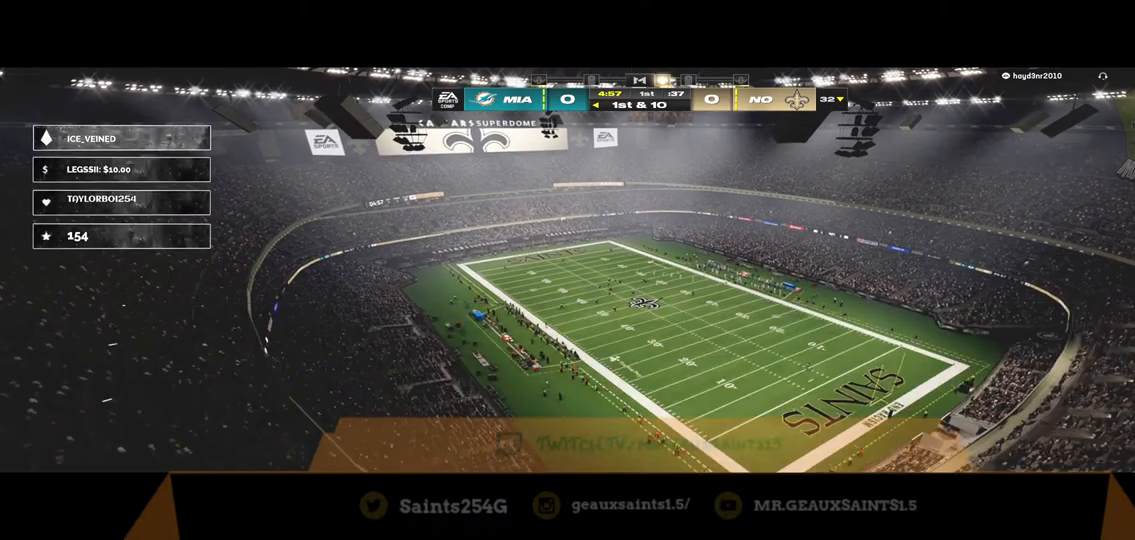
{"buttons": [], "left_stick": "center", "right_stick": "center", "events": []}
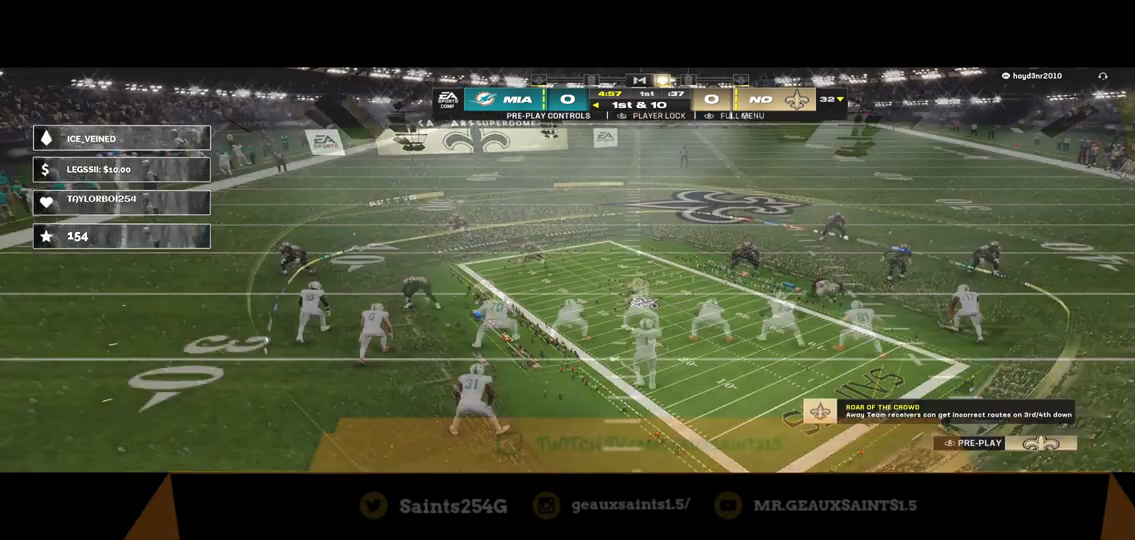
{"buttons": ["DPAD_DOWN"], "left_stick": "center", "right_stick": "center", "events": [[200, "DPAD_LEFT", "down"], [333, "DPAD_LEFT", "up"], [500, "DPAD_DOWN", "down"]]}
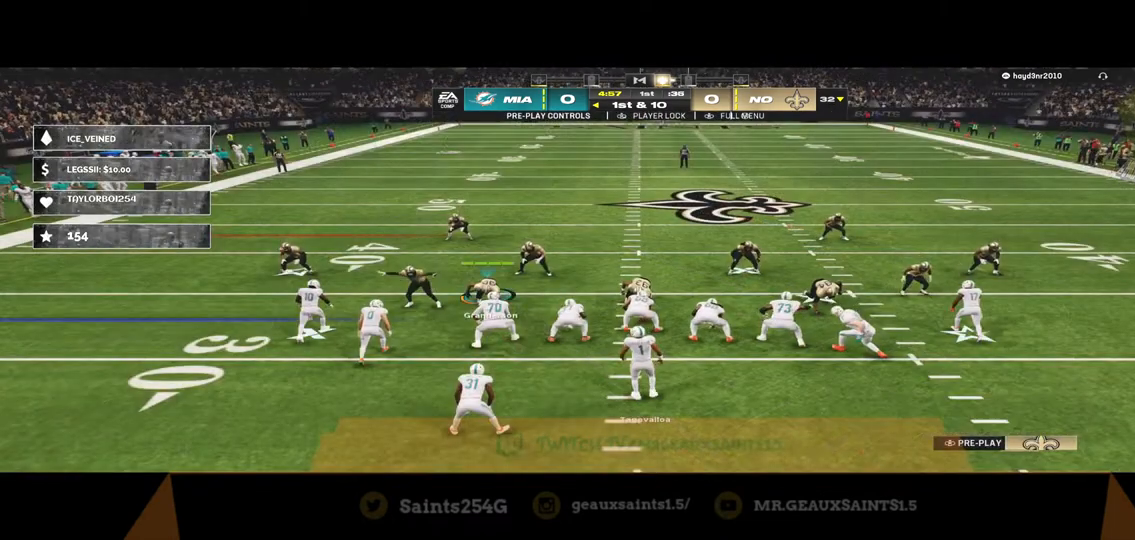
{"buttons": [], "left_stick": "center", "right_stick": "center", "events": [[200, "DPAD_DOWN", "up"]]}
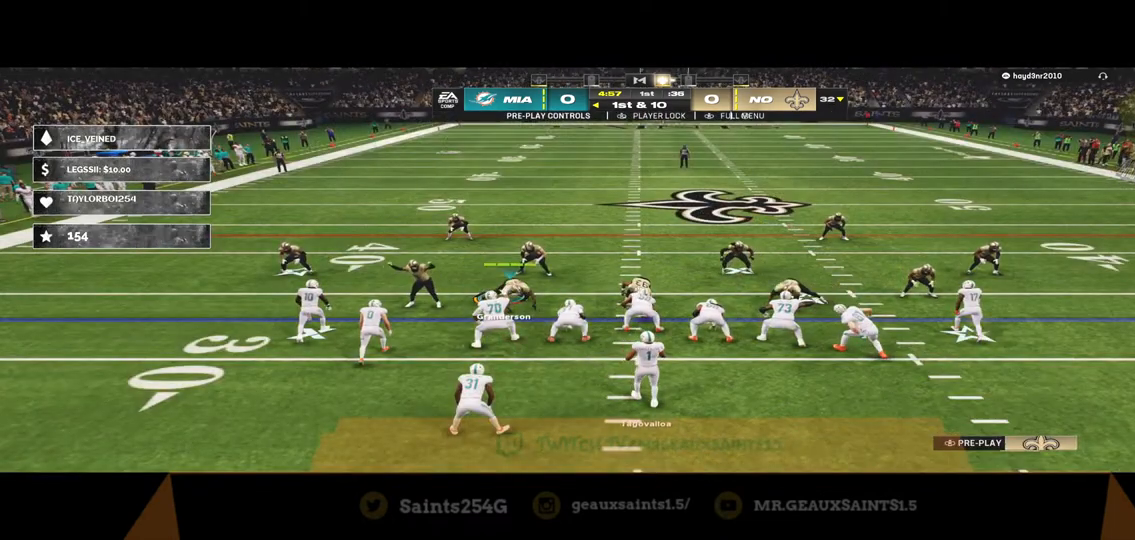
{"buttons": ["DPAD_UP"], "left_stick": "center", "right_stick": "center", "events": [[133, "DPAD_RIGHT", "down"], [267, "DPAD_RIGHT", "up"], [433, "DPAD_UP", "down"]]}
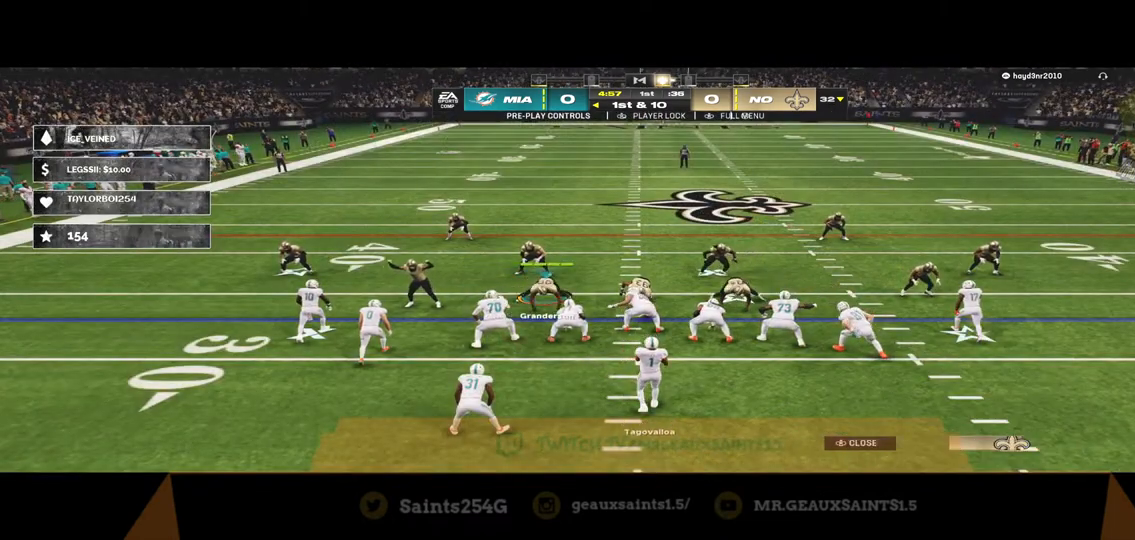
{"buttons": [], "left_stick": "right", "right_stick": "center", "events": [[100, "DPAD_UP", "up"], [467, "left_stick", "right"]]}
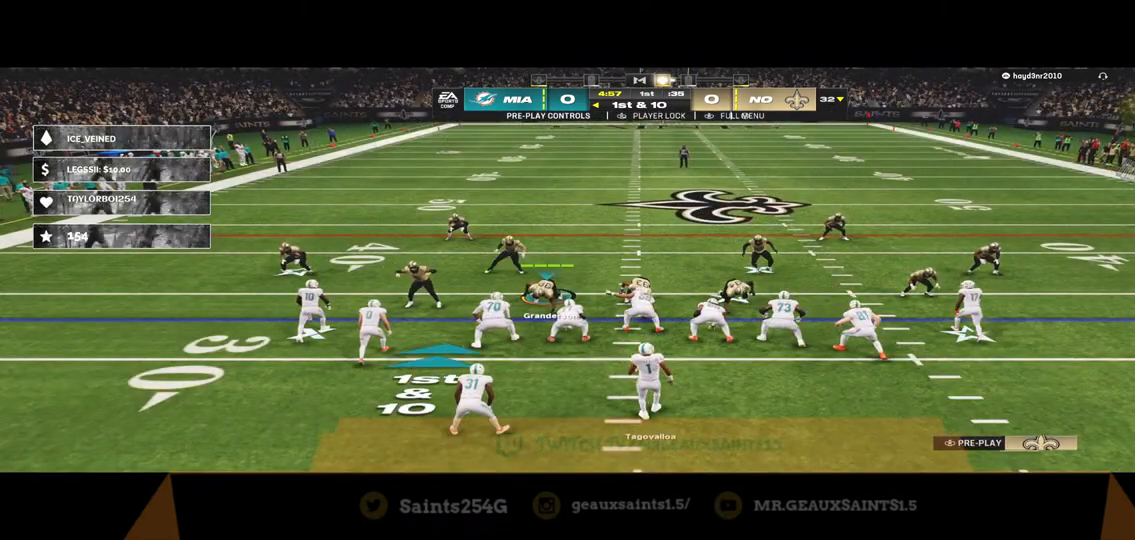
{"buttons": [], "left_stick": "center", "right_stick": "center", "events": [[33, "B", "down"], [200, "B", "up"], [233, "left_stick", "center"]]}
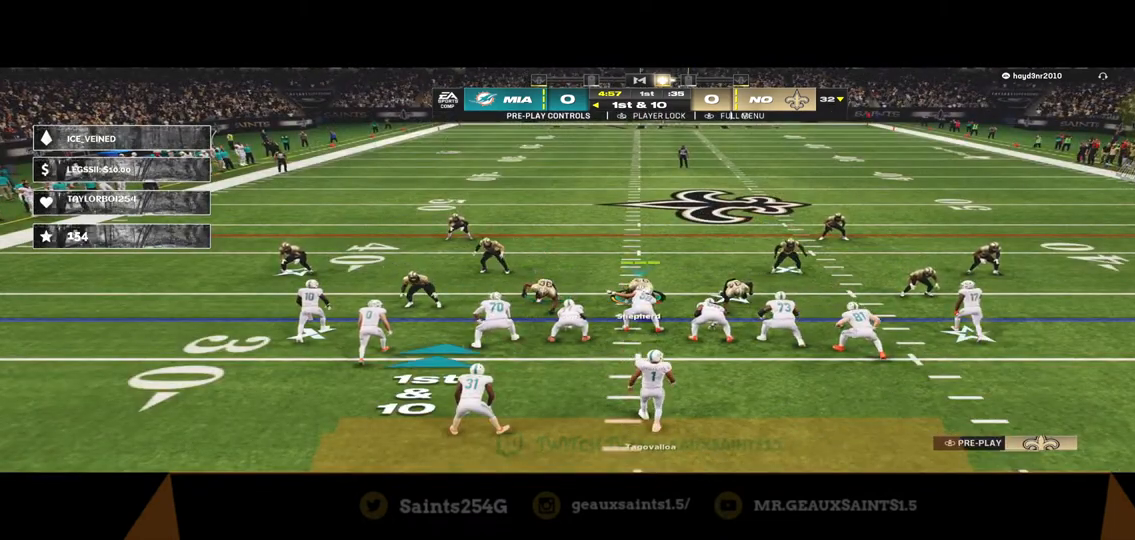
{"buttons": [], "left_stick": "center", "right_stick": "center", "events": [[167, "B", "down"], [167, "left_stick", "up-left"], [300, "left_stick", "center"], [333, "B", "up"]]}
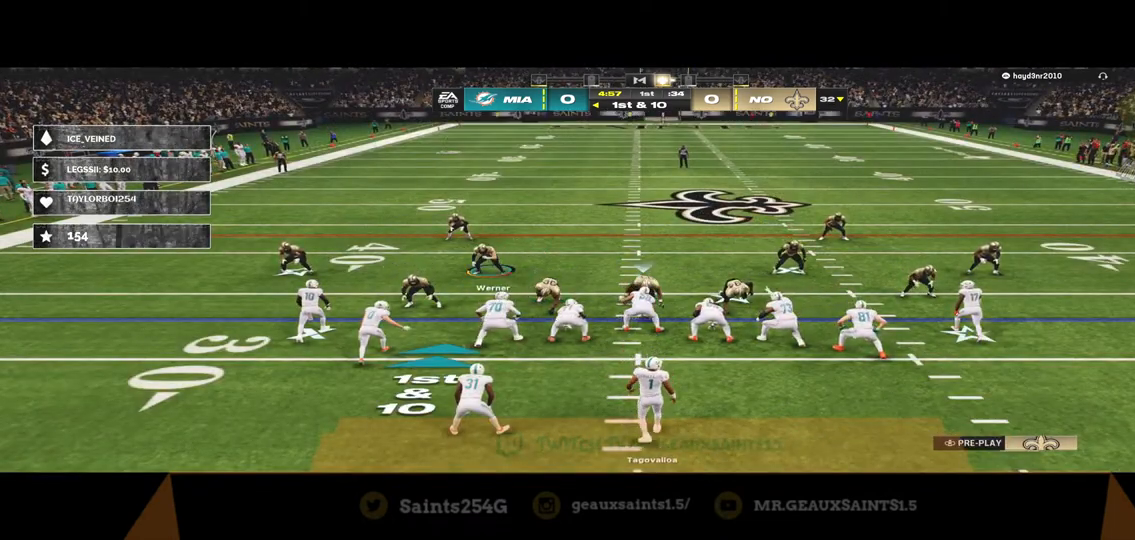
{"buttons": [], "left_stick": "center", "right_stick": "center", "events": []}
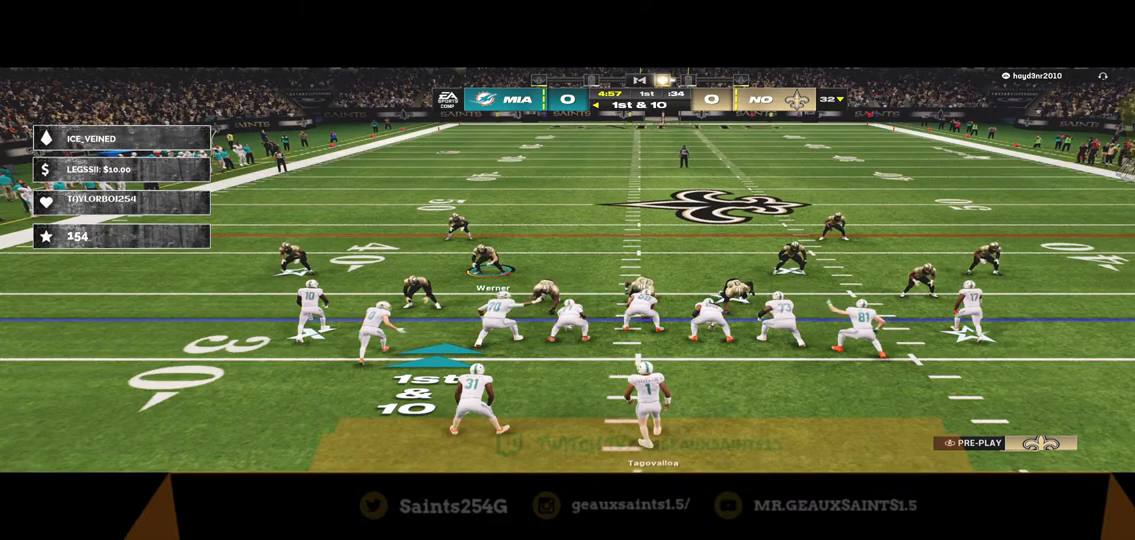
{"buttons": [], "left_stick": "center", "right_stick": "center", "events": []}
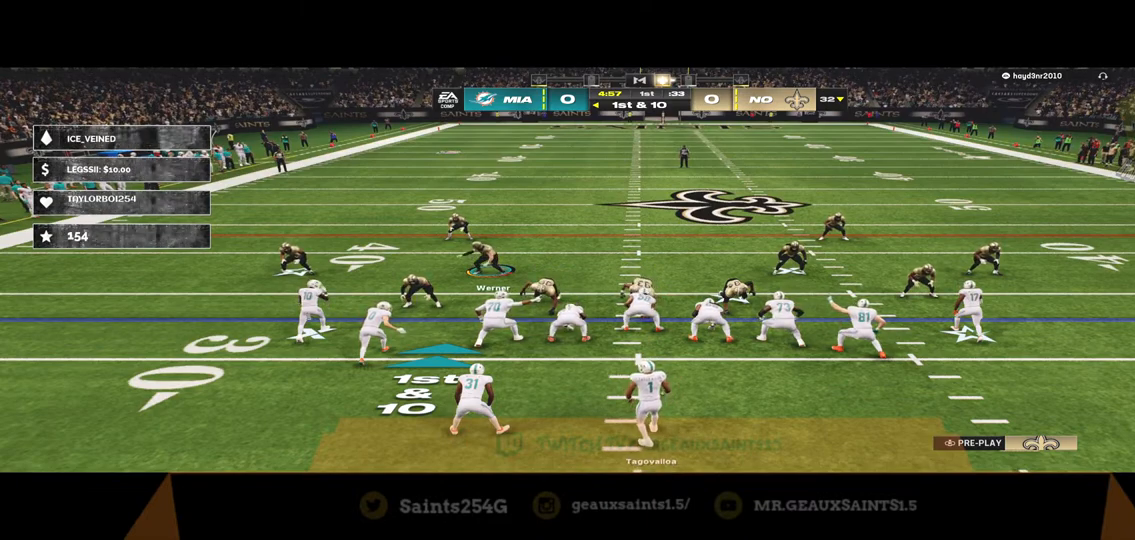
{"buttons": [], "left_stick": "center", "right_stick": "center", "events": [[33, "left_stick", "down"], [67, "B", "down"], [200, "B", "up"], [233, "left_stick", "center"]]}
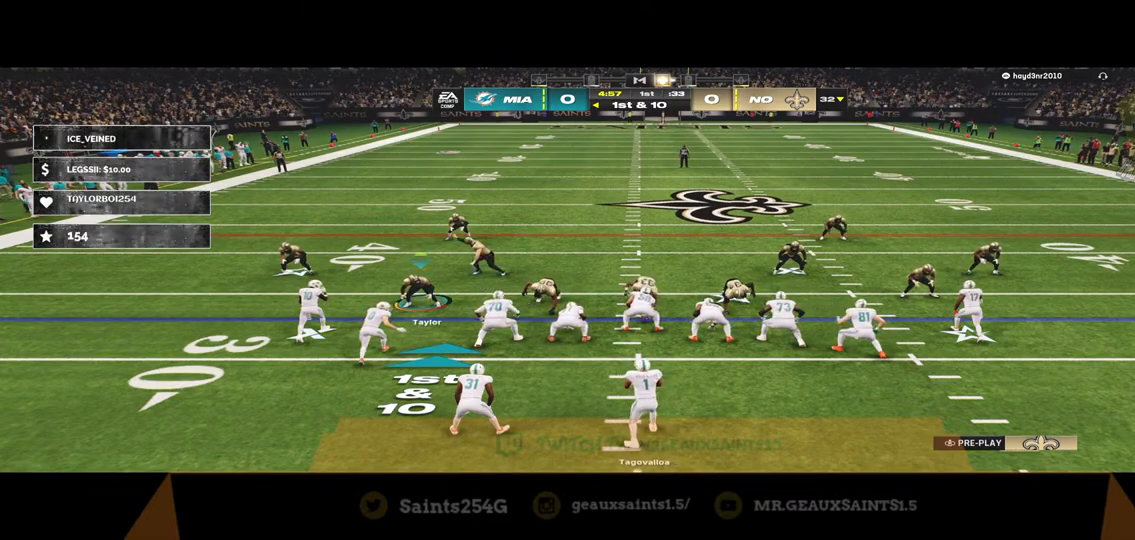
{"buttons": [], "left_stick": "up-right", "right_stick": "center", "events": [[200, "left_stick", "up-right"]]}
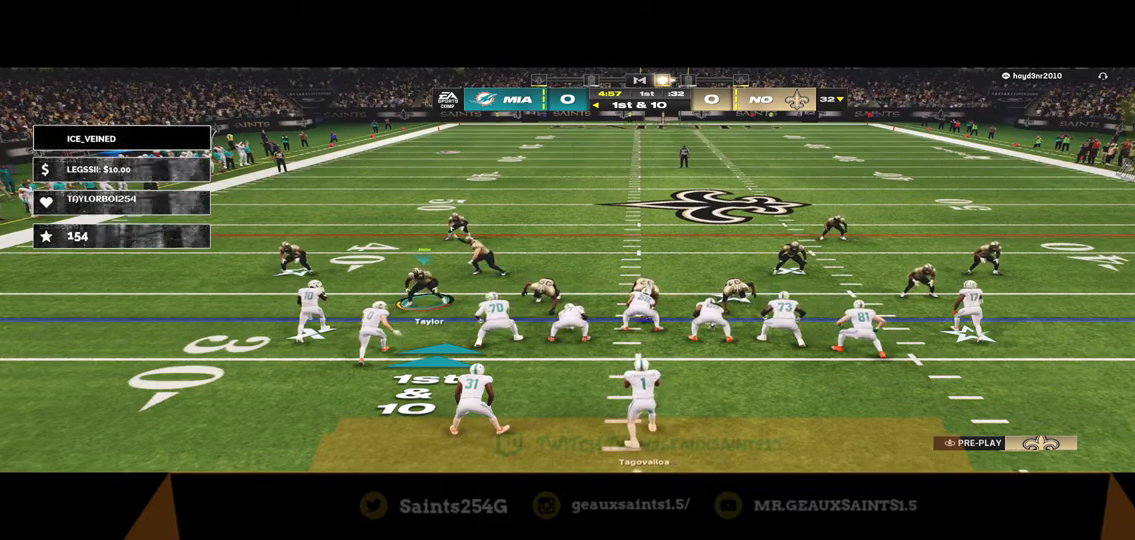
{"buttons": [], "left_stick": "up-right", "right_stick": "center", "events": []}
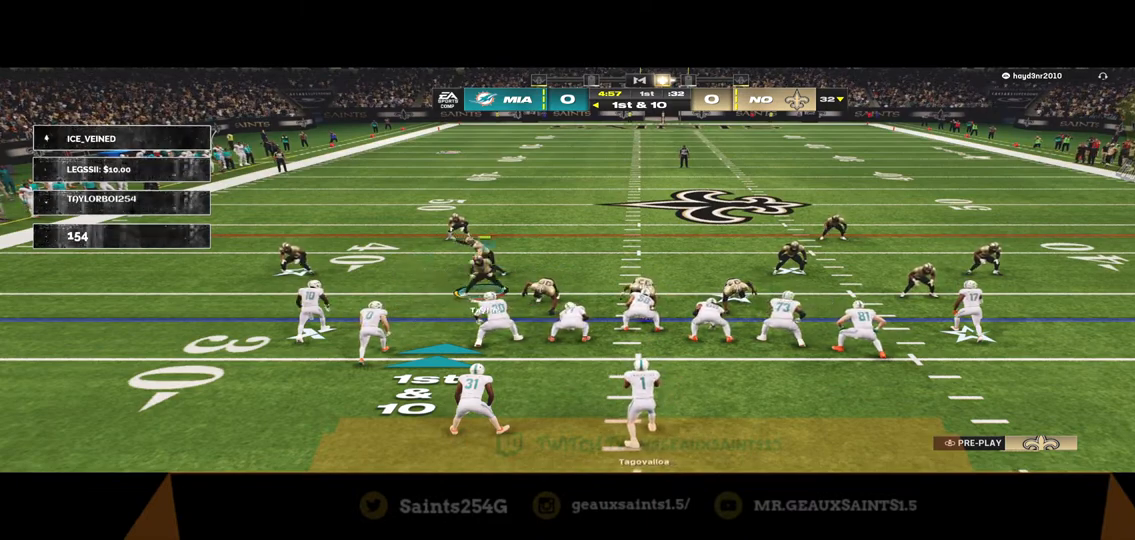
{"buttons": [], "left_stick": "right", "right_stick": "center", "events": [[167, "left_stick", "right"]]}
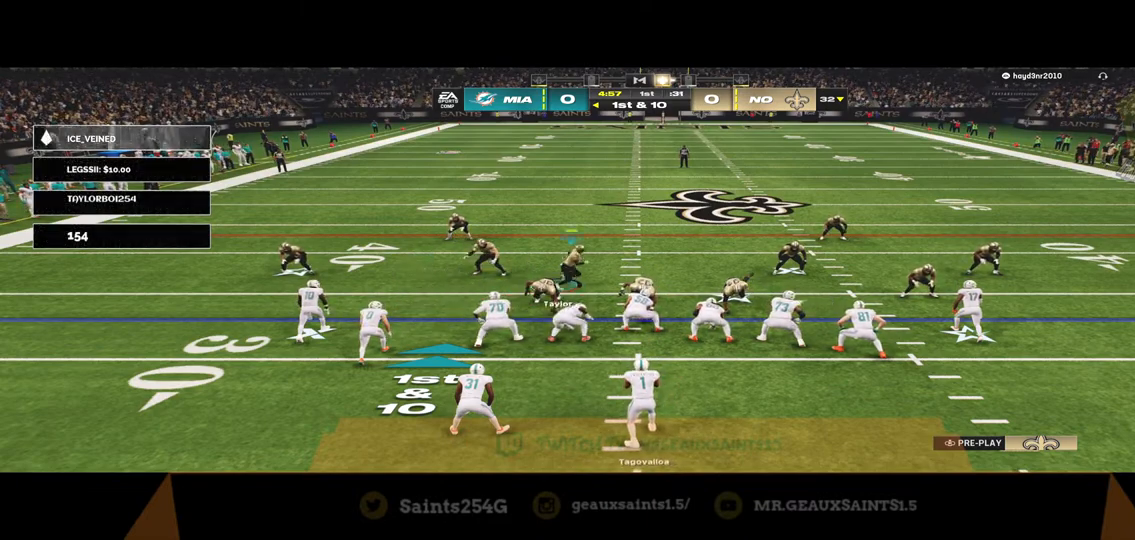
{"buttons": [], "left_stick": "center", "right_stick": "center", "events": [[200, "left_stick", "center"]]}
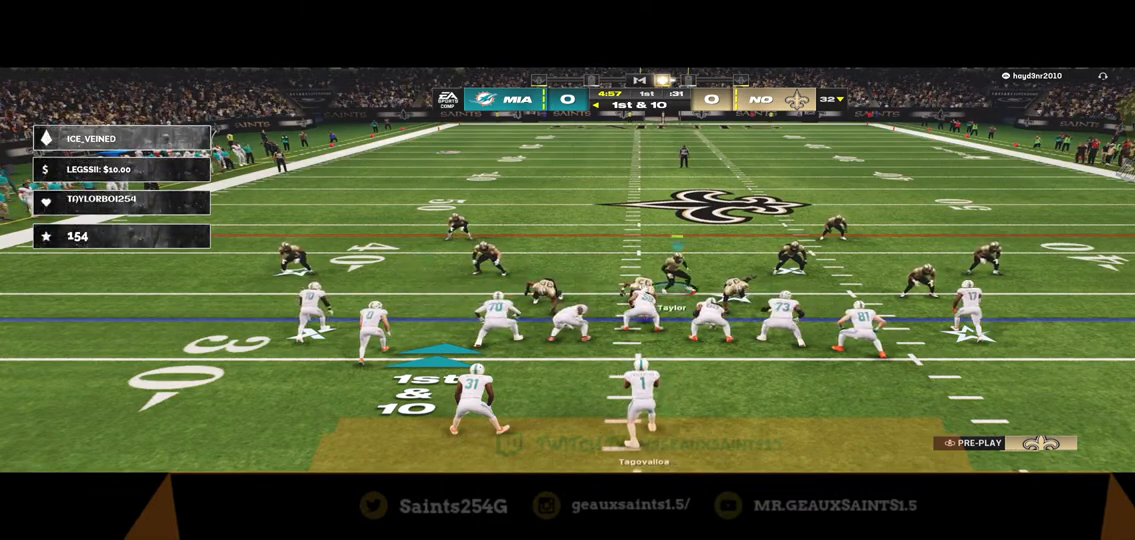
{"buttons": [], "left_stick": "up-left", "right_stick": "center", "events": [[467, "left_stick", "up-left"]]}
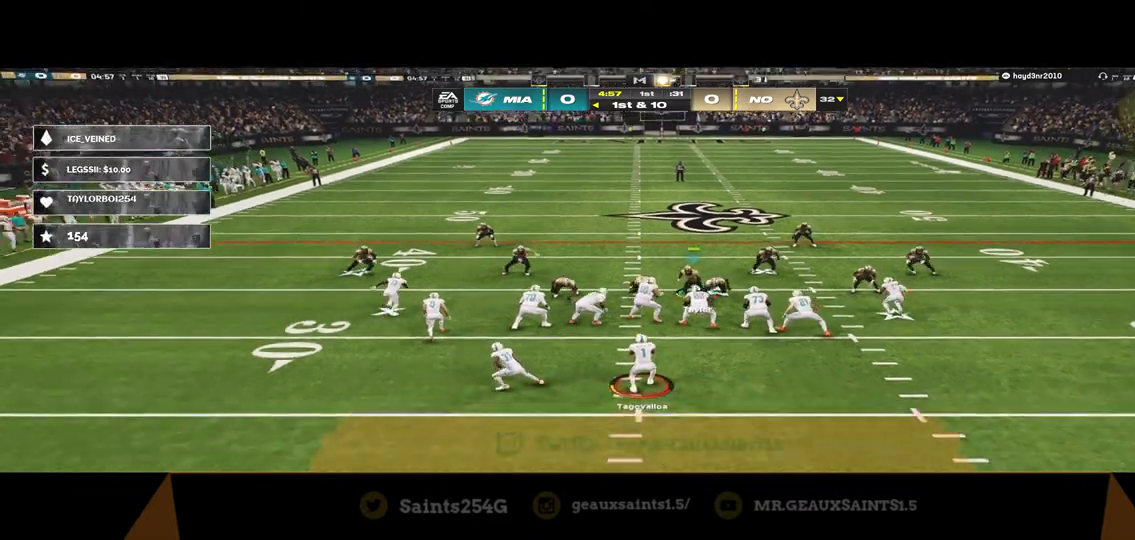
{"buttons": ["L3"], "left_stick": "up", "right_stick": "center", "events": [[333, "L3", "down"], [400, "left_stick", "up"]]}
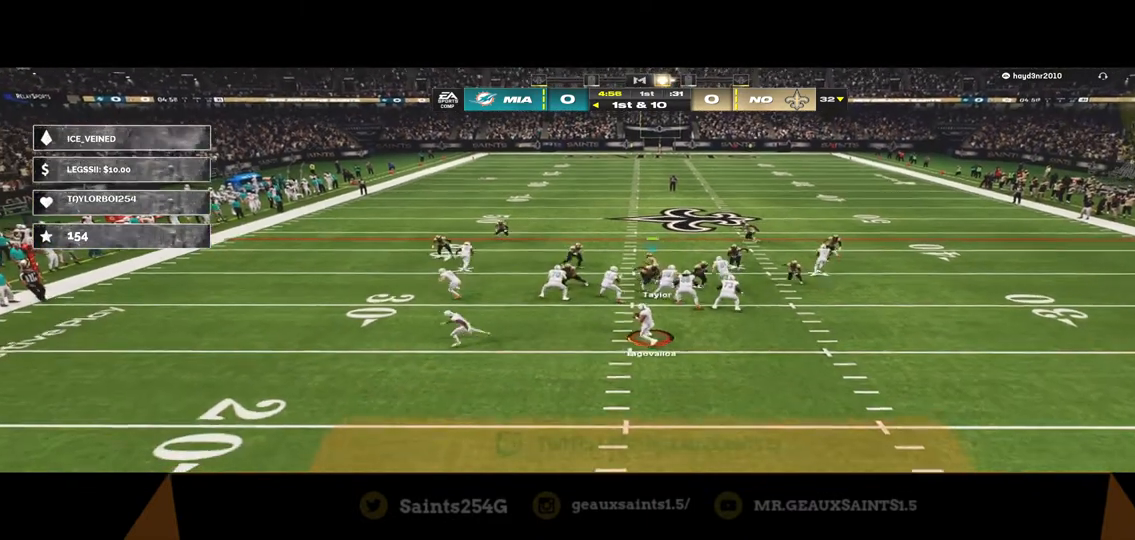
{"buttons": ["R2"], "left_stick": "up-left", "right_stick": "center", "events": [[233, "R2", "down"], [233, "left_stick", "up-left"], [433, "L3", "up"]]}
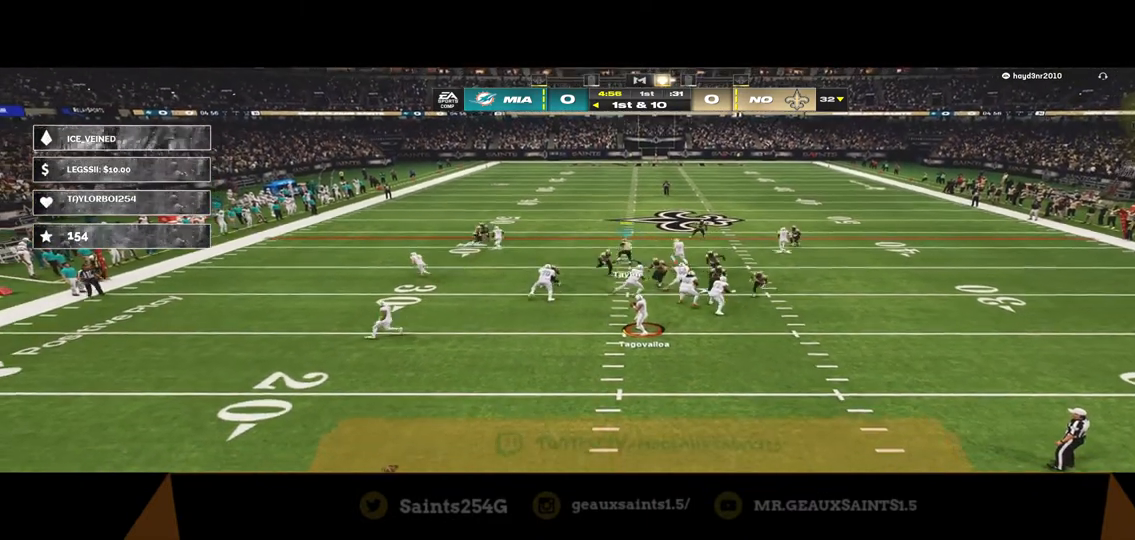
{"buttons": ["R2", "L3"], "left_stick": "up-left", "right_stick": "center", "events": [[367, "L3", "down"]]}
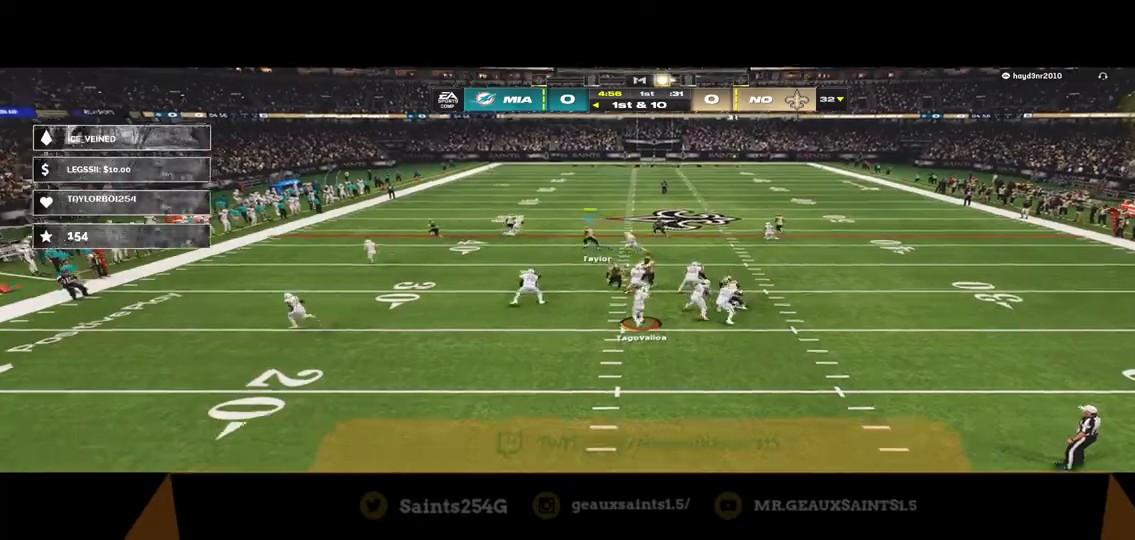
{"buttons": ["Y", "R2"], "left_stick": "up-left", "right_stick": "center", "events": [[267, "Y", "down"], [433, "L3", "up"]]}
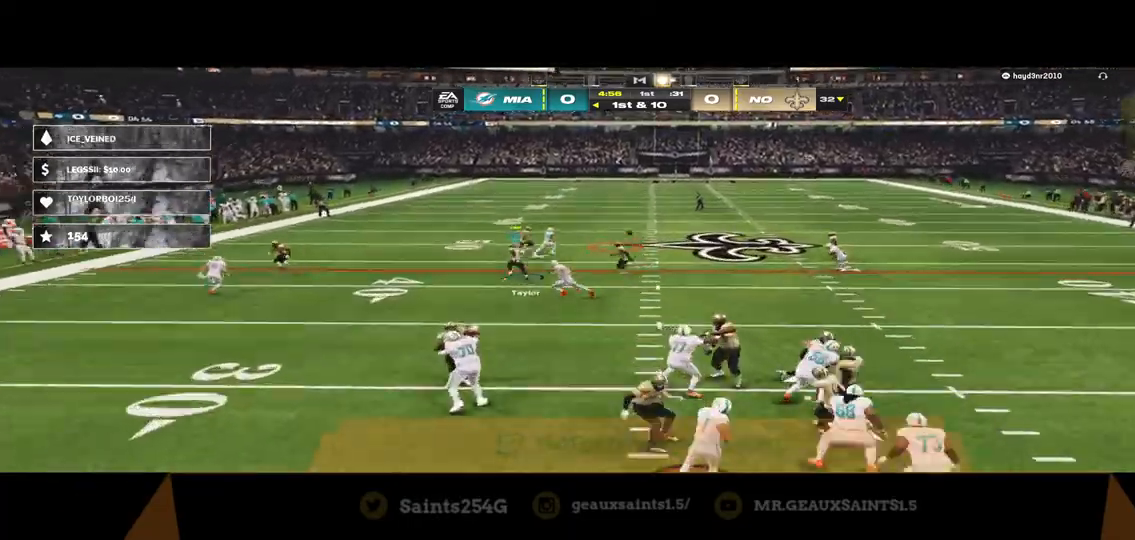
{"buttons": ["A", "B", "Y", "R1"], "left_stick": "up-right", "right_stick": "center", "events": [[100, "B", "down"], [100, "left_stick", "up-right"], [133, "R1", "down"], [167, "A", "down"], [167, "R2", "up"]]}
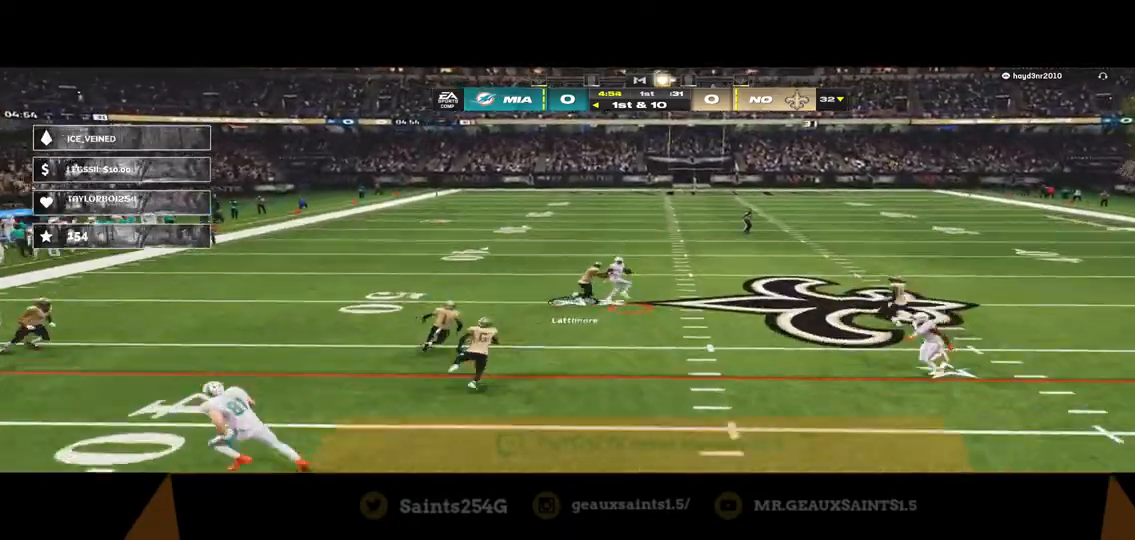
{"buttons": ["A", "B", "X", "Y", "R1", "L3"], "left_stick": "right", "right_stick": "center", "events": [[100, "X", "down"], [100, "left_stick", "right"], [300, "L3", "down"]]}
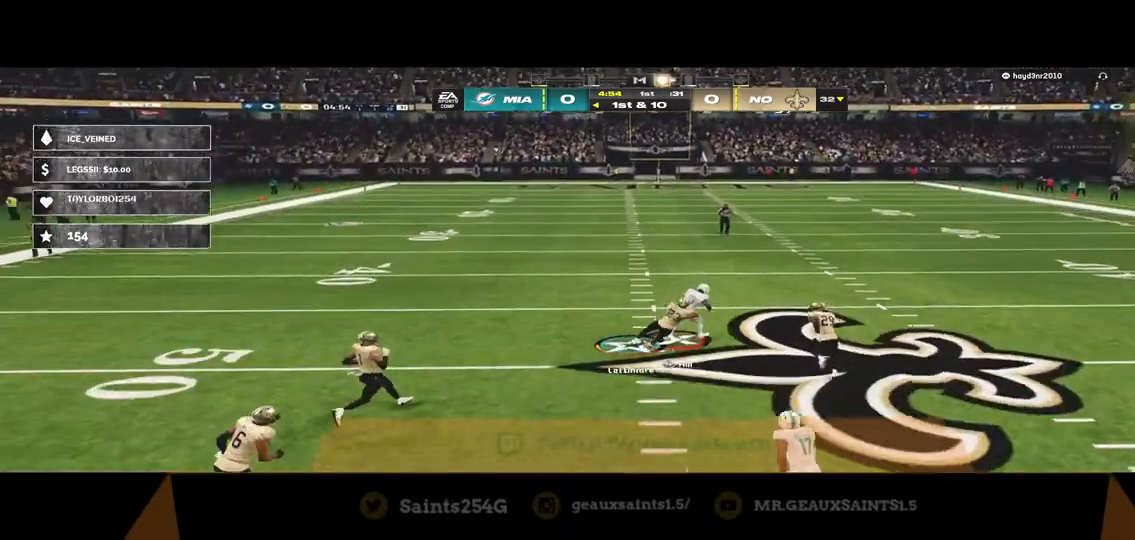
{"buttons": ["A", "B", "Y", "R1", "L3"], "left_stick": "right", "right_stick": "center", "events": [[300, "X", "up"]]}
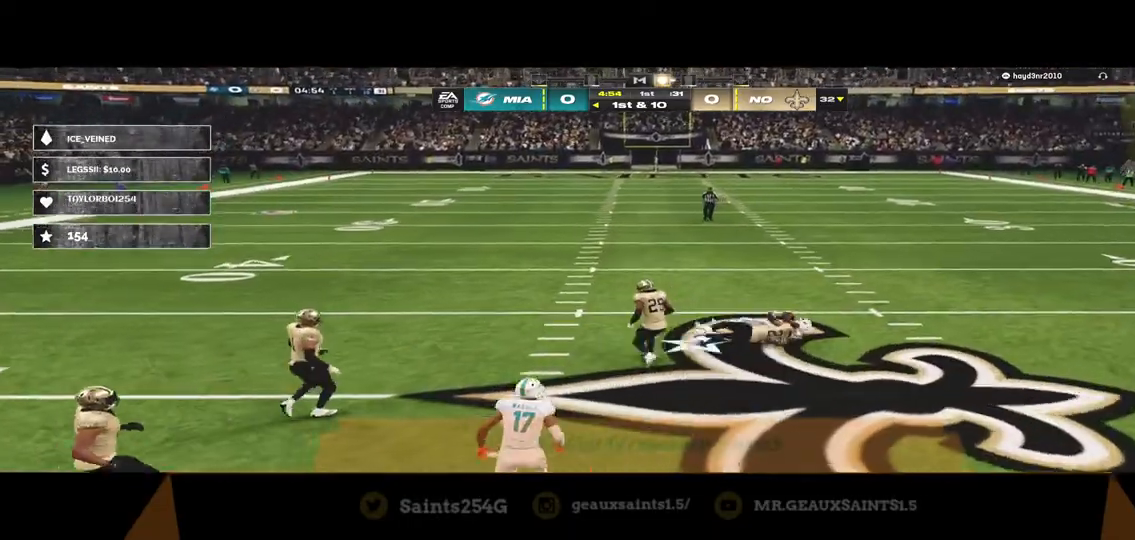
{"buttons": ["B", "Y", "R1"], "left_stick": "right", "right_stick": "center", "events": [[400, "A", "up"], [400, "L3", "up"]]}